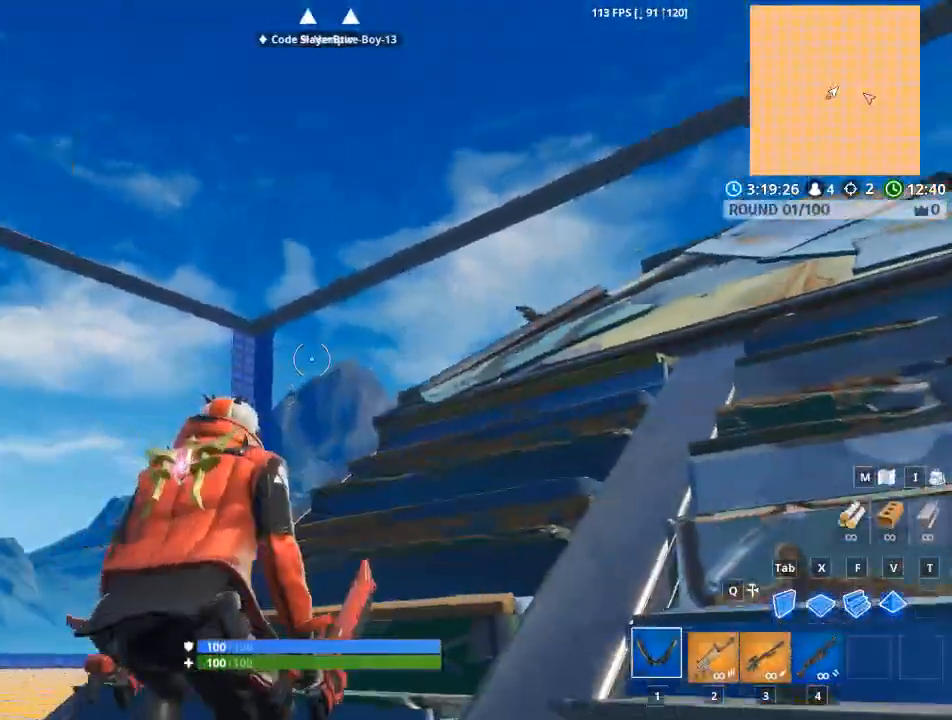
Gameplay with keyboard and mouse; each line is a JSON object with the keys and mouse buttons held at the frame after it. "events" lists presses ("down") and releases ("up") of "1", "2", "3", "4", "5", "a", "alt", "c", "caps_lock", "ctrl", "d", "e", "f", "q", "r", "s", "shift", "space", "t", "tab", "v", "w", "x", "z", "mouse_left" and "mouse_right" between this image and that frame as [ms after this image, input, new state], when the widget could be followed in between. "mouse_left", "mouse_right" = the "left", "right" buttons of the "mouse" list. No other keys are recorded. Not read: g mouse_move mouse_wheel.
{"keys": ["a", "w"], "mouse": [], "events": [[150, "a", "down"], [234, "space", "down"], [384, "space", "up"]]}
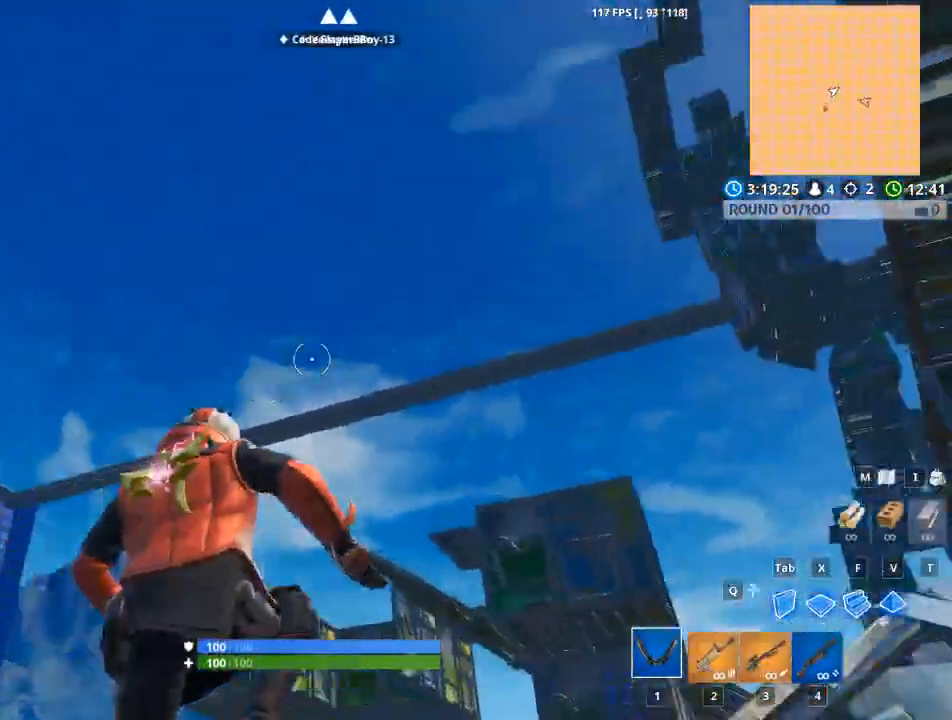
{"keys": ["a", "w"], "mouse": [], "events": [[116, "3", "down"], [300, "3", "up"]]}
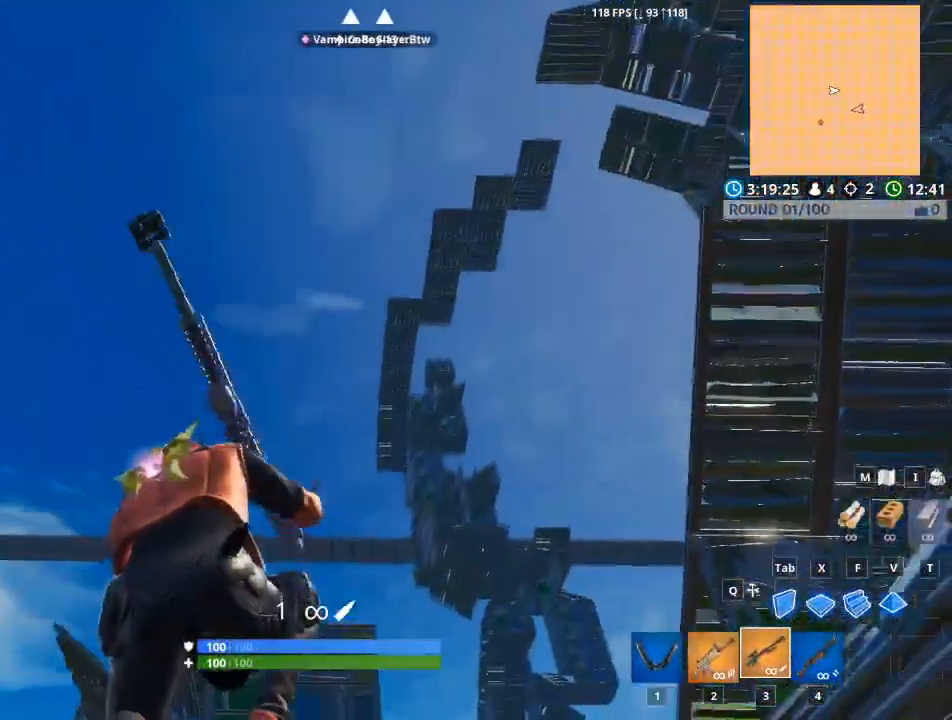
{"keys": ["a", "s"], "mouse": [], "events": [[67, "w", "up"], [300, "s", "down"]]}
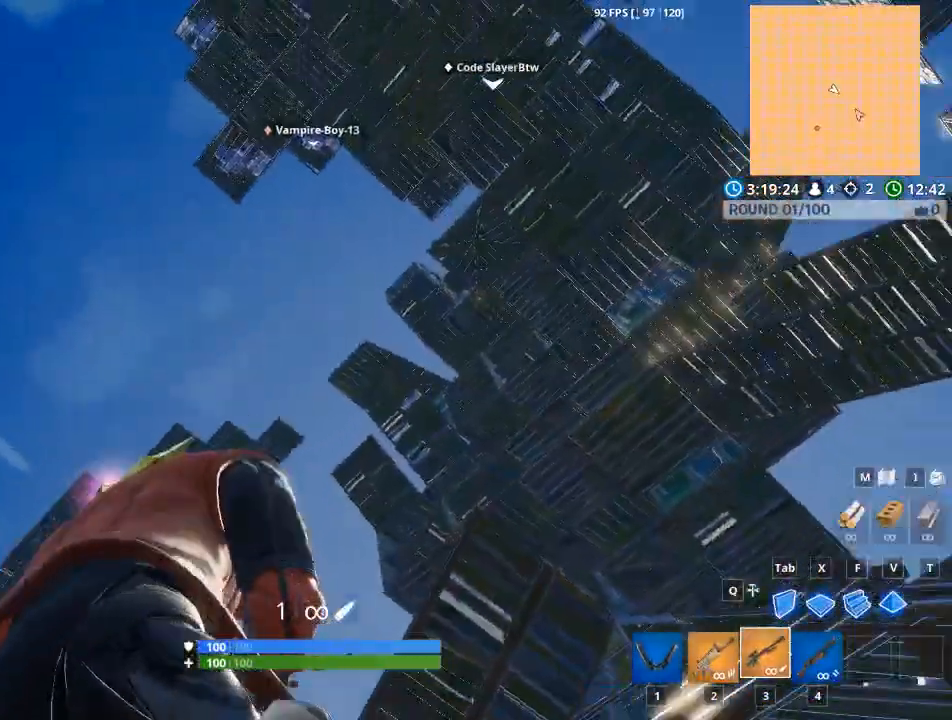
{"keys": ["a", "d", "s"], "mouse": [], "events": [[217, "d", "down"]]}
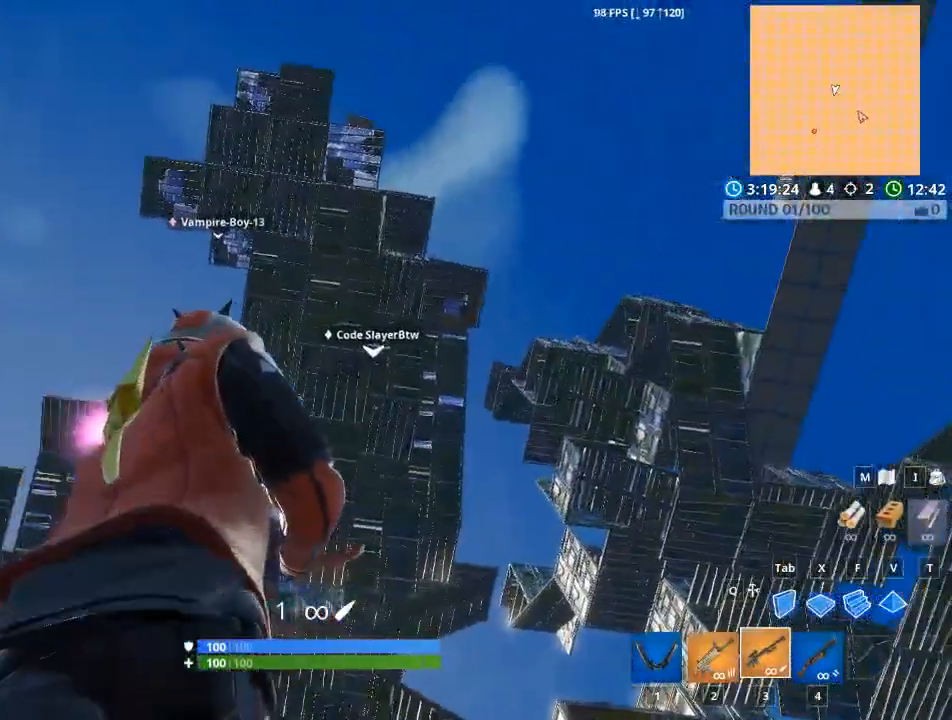
{"keys": ["d", "s"], "mouse": [], "events": [[200, "a", "up"]]}
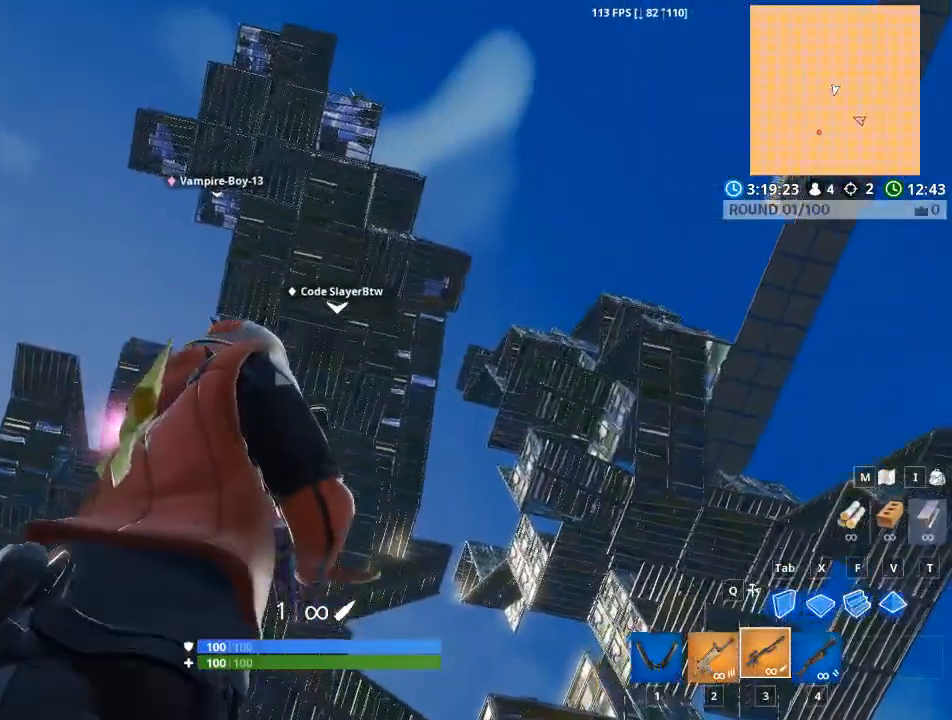
{"keys": ["a", "s"], "mouse": [], "events": [[83, "a", "down"], [217, "d", "up"]]}
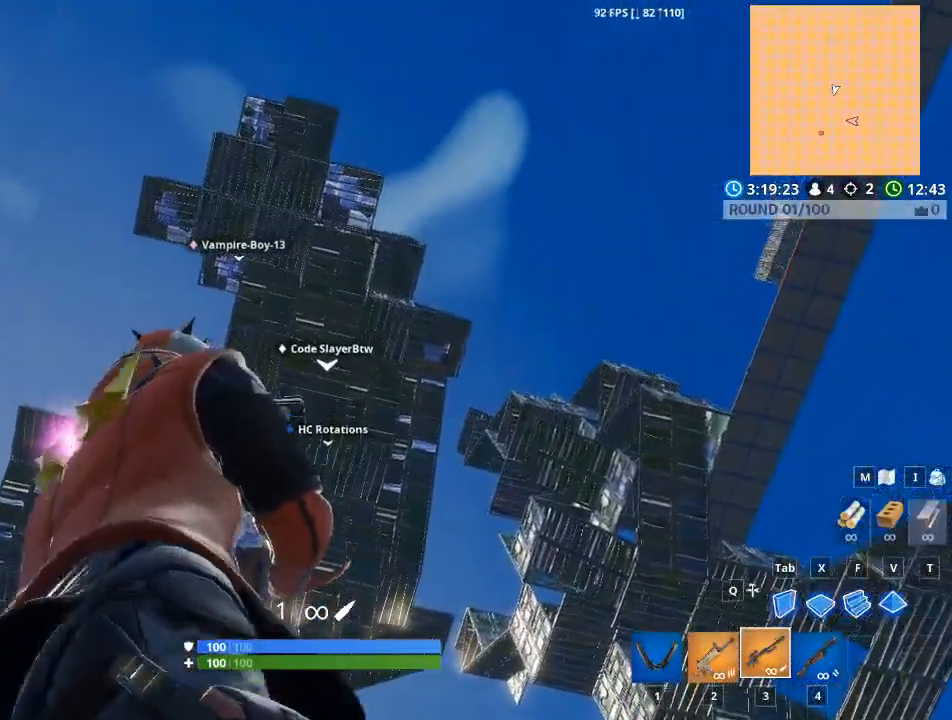
{"keys": ["a", "s", "space"], "mouse": [], "events": [[334, "space", "down"]]}
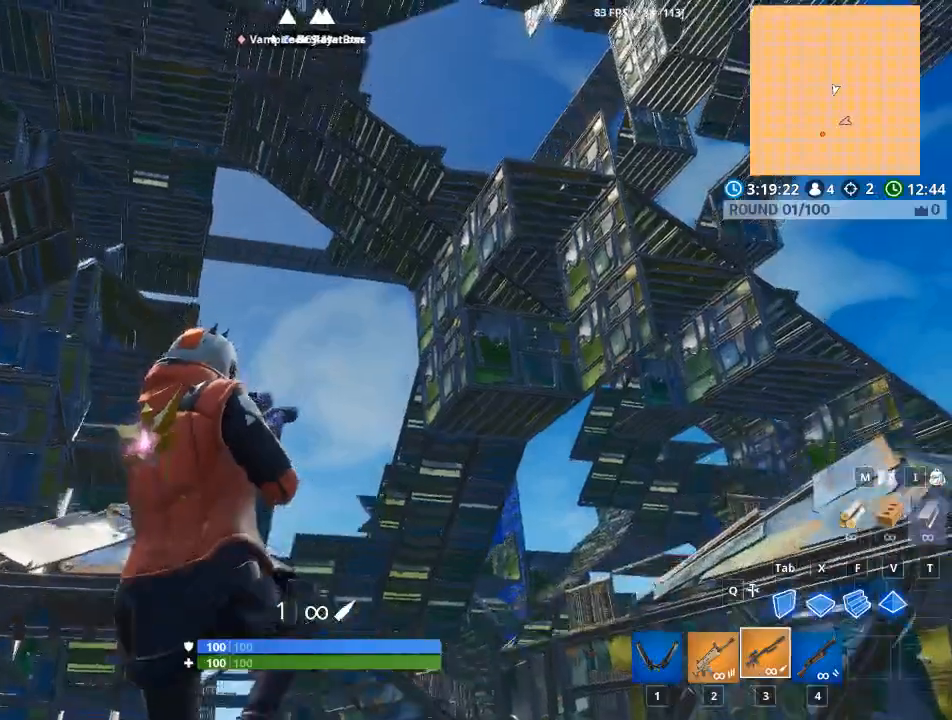
{"keys": ["d", "s"], "mouse": [], "events": [[16, "space", "up"], [66, "a", "up"], [100, "d", "down"]]}
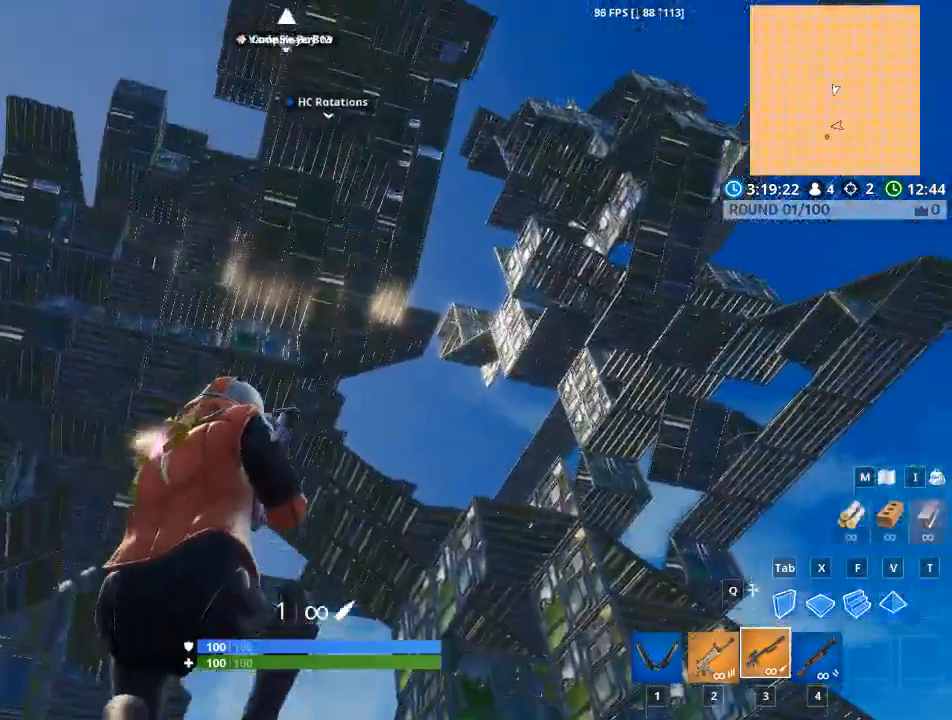
{"keys": ["d", "s"], "mouse": [], "events": []}
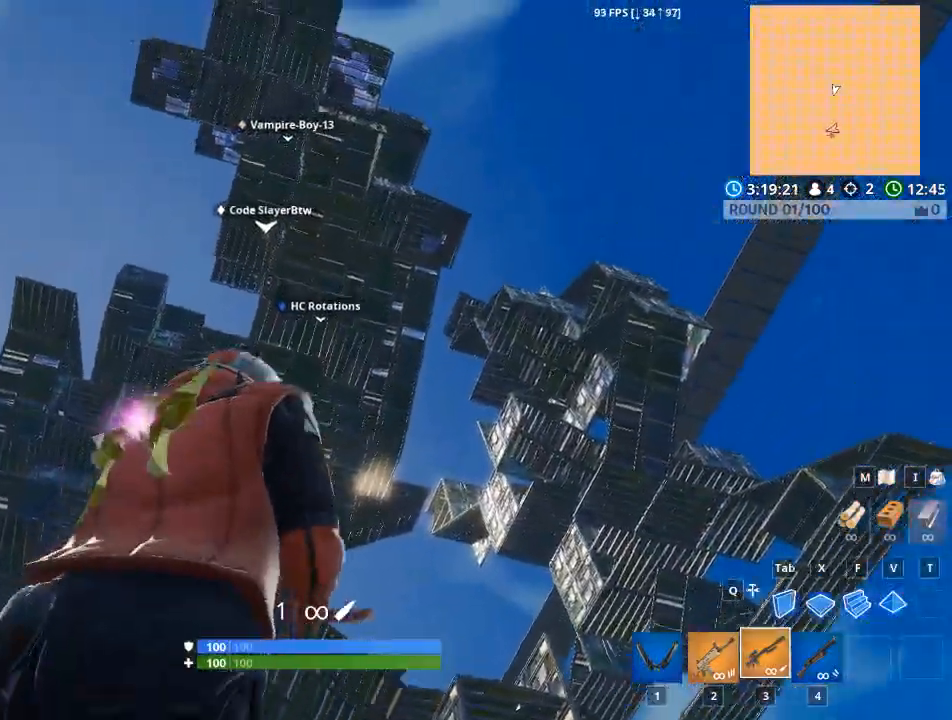
{"keys": ["d", "s"], "mouse": [], "events": []}
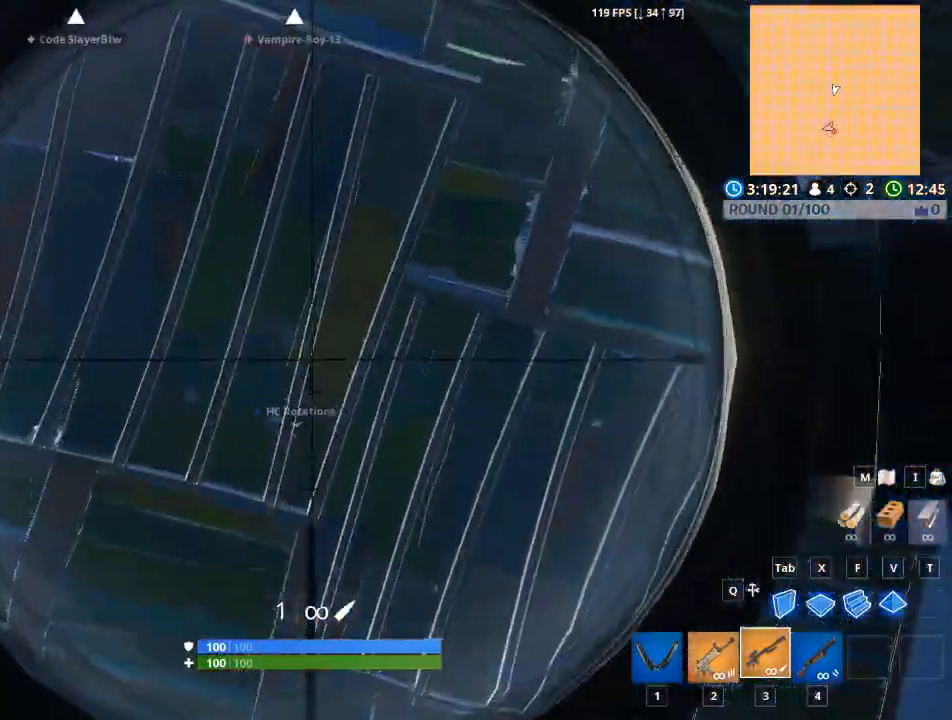
{"keys": ["d", "s"], "mouse": [], "events": []}
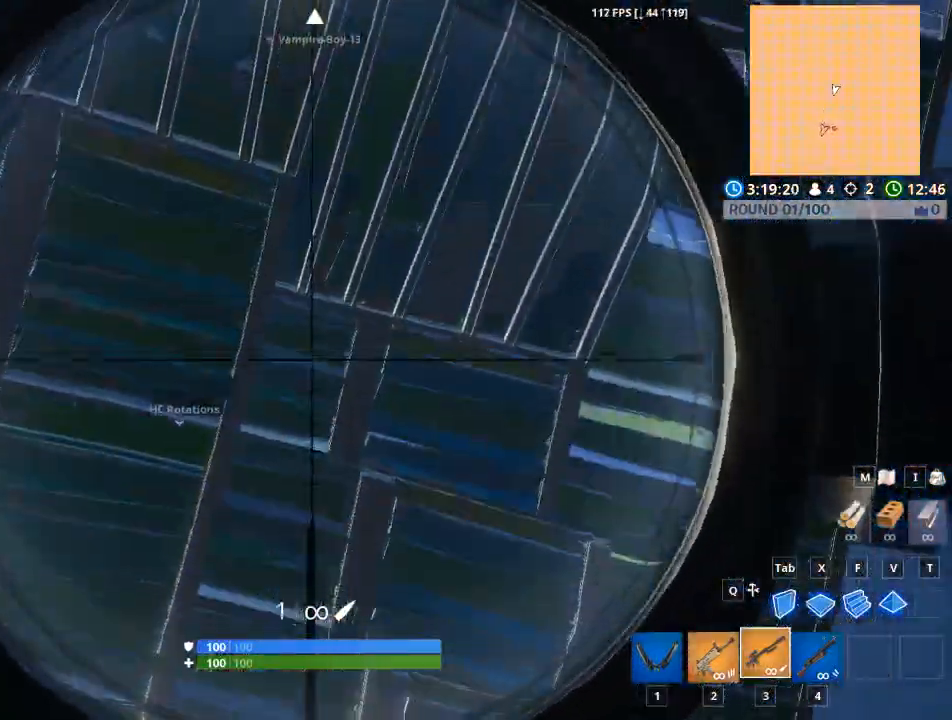
{"keys": ["d", "w"], "mouse": [], "events": [[217, "s", "up"], [450, "w", "down"]]}
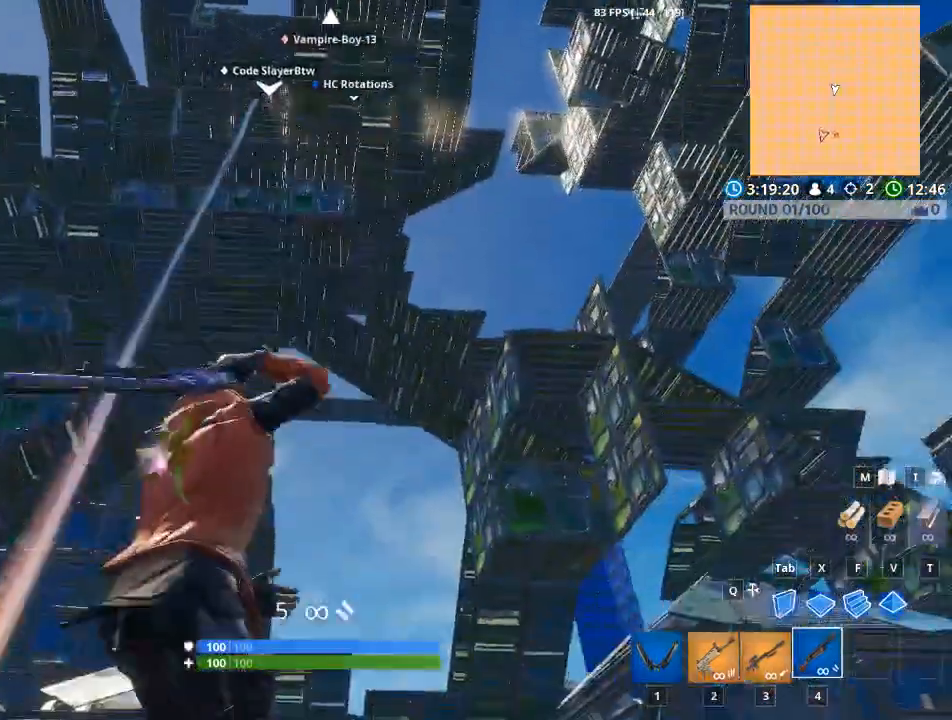
{"keys": ["w"], "mouse": ["left"], "events": [[184, "space", "down"], [184, "tab", "down"], [284, "mouse_left", "down"], [334, "d", "up"], [367, "tab", "up"], [467, "space", "up"]]}
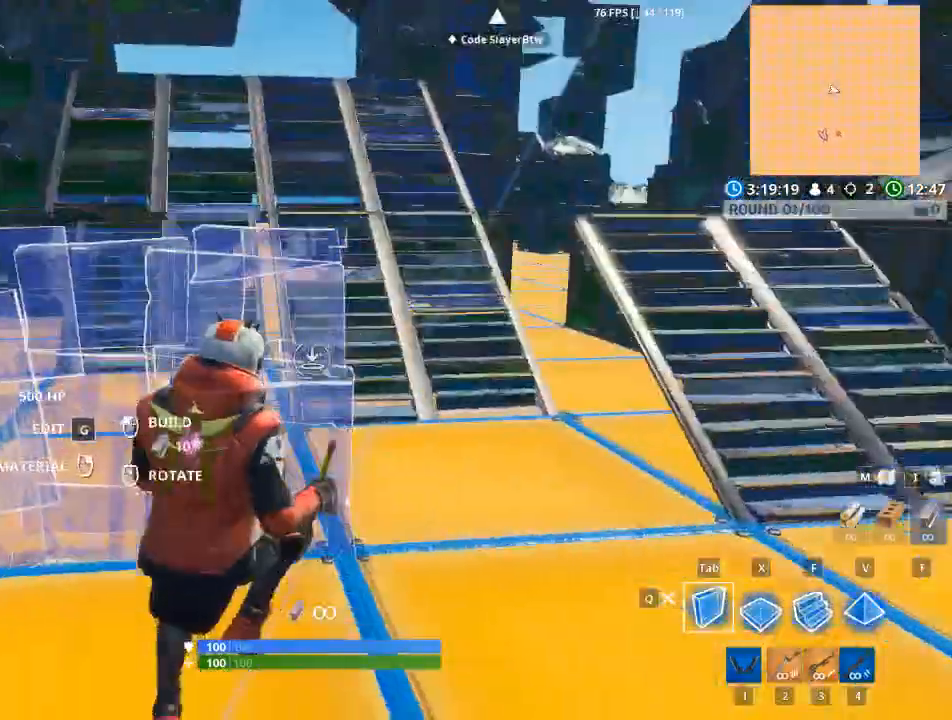
{"keys": ["w"], "mouse": [], "events": [[16, "f", "down"], [116, "tab", "down"], [200, "f", "up"], [300, "tab", "up"], [450, "mouse_left", "up"]]}
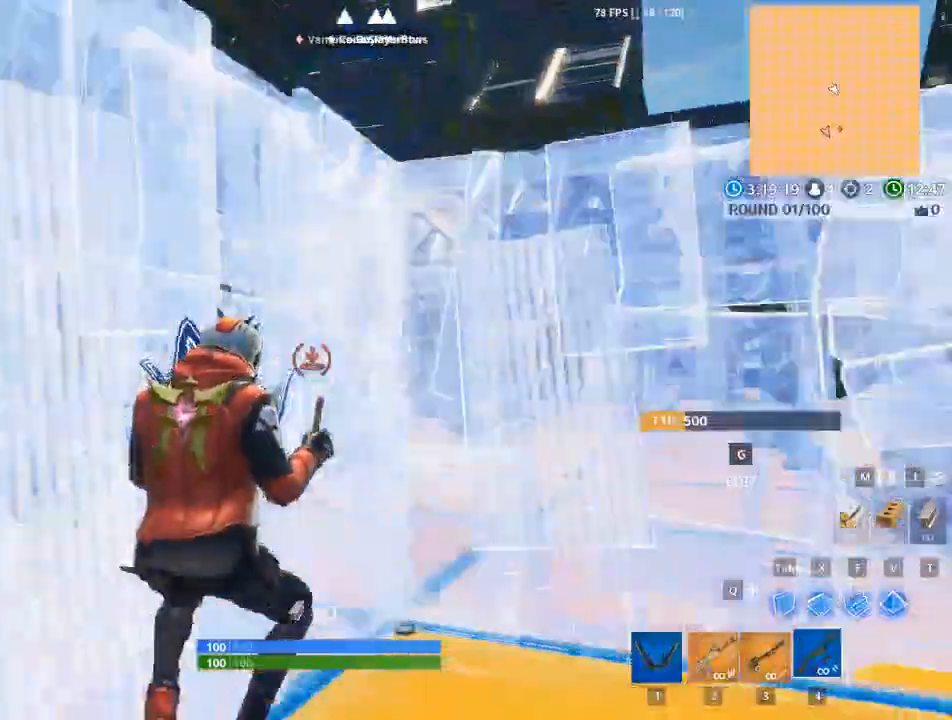
{"keys": ["d"], "mouse": [], "events": [[84, "w", "up"], [217, "d", "down"]]}
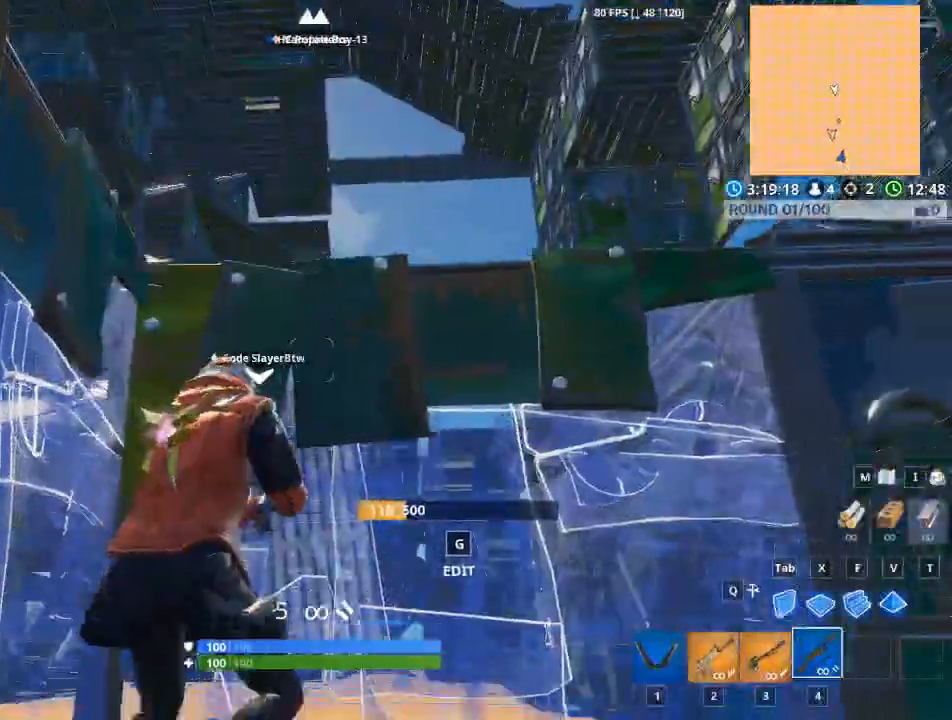
{"keys": ["d", "w"], "mouse": ["left"], "events": [[33, "d", "up"], [33, "w", "down"], [83, "space", "down"], [166, "mouse_left", "down"], [183, "f", "down"], [317, "f", "up"], [317, "space", "up"], [500, "d", "down"]]}
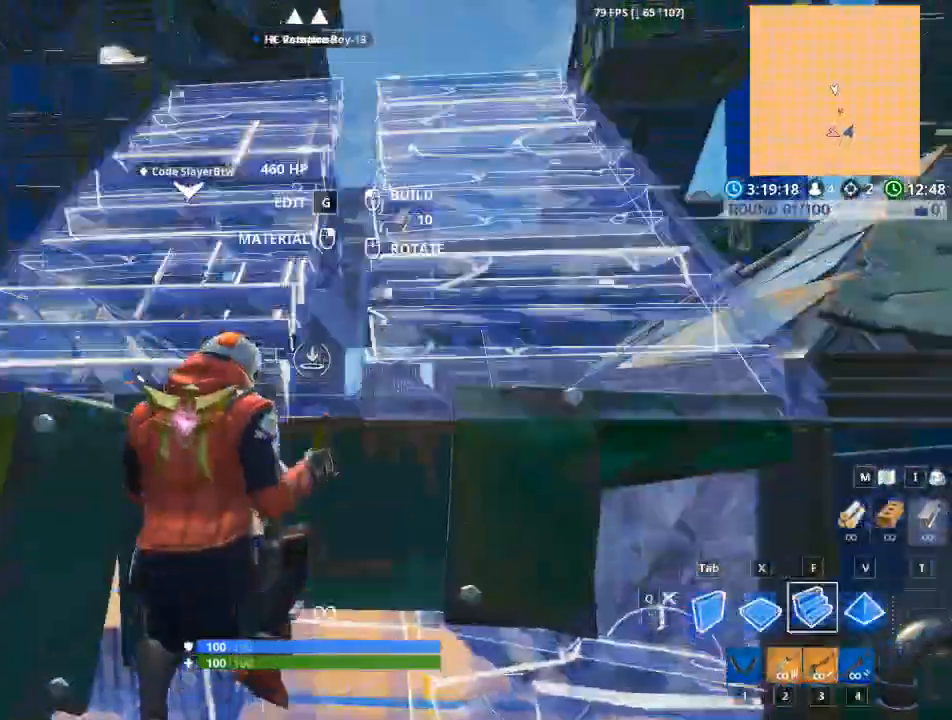
{"keys": ["d", "w"], "mouse": [], "events": [[317, "mouse_left", "up"]]}
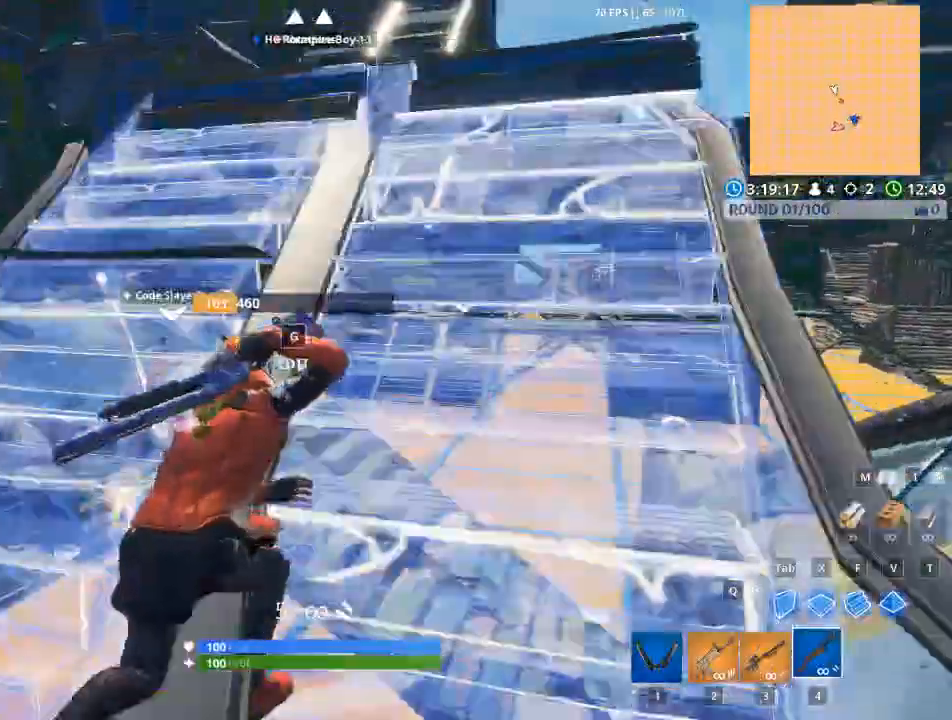
{"keys": ["d", "w"], "mouse": [], "events": []}
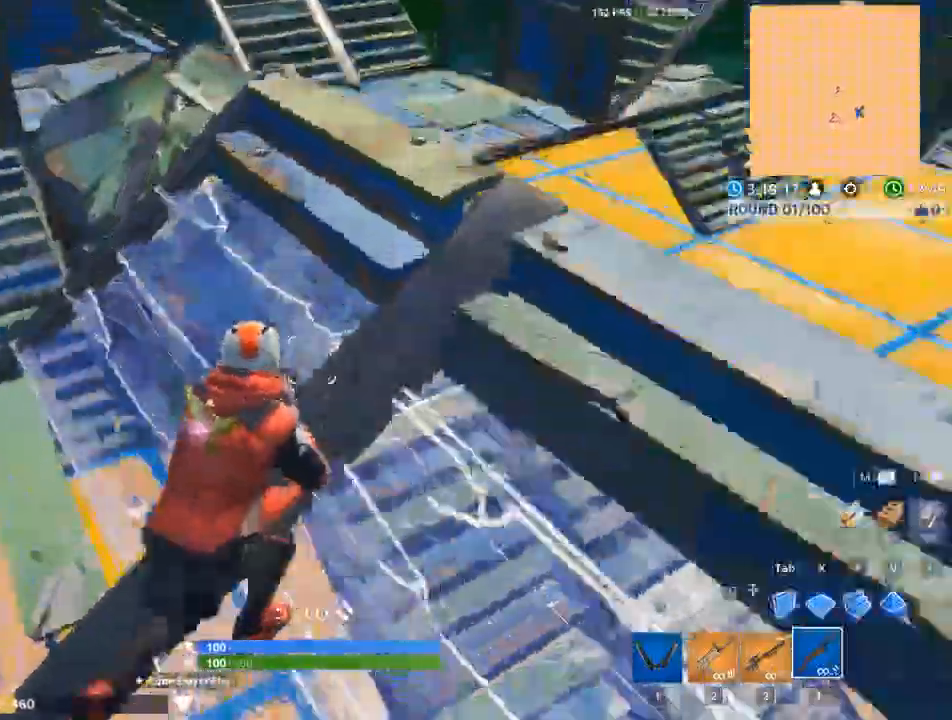
{"keys": ["d"], "mouse": [], "events": [[184, "space", "down"], [184, "w", "up"], [367, "space", "up"]]}
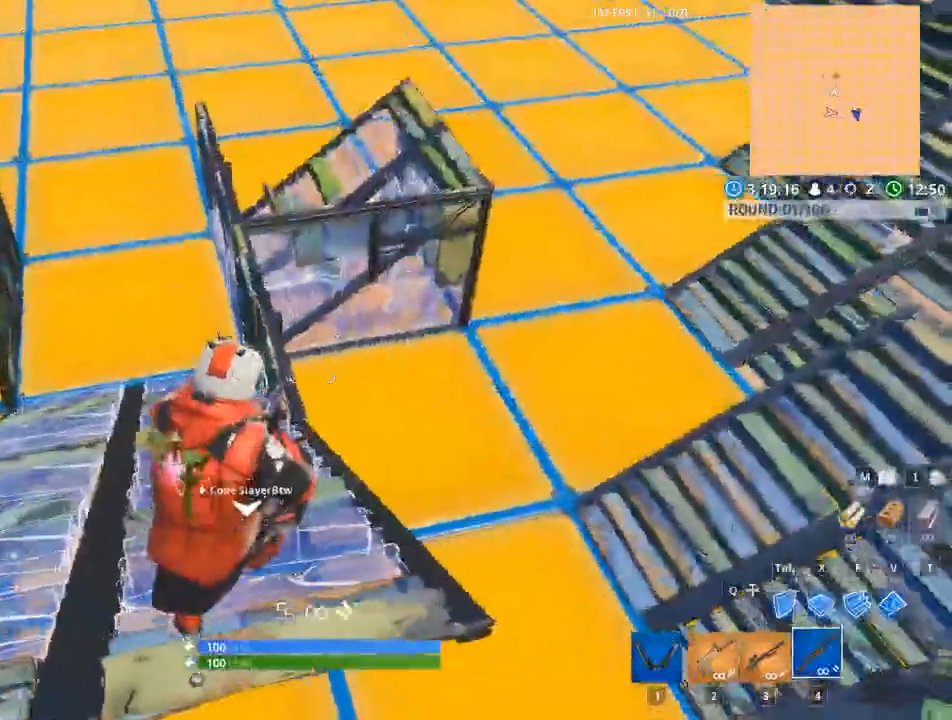
{"keys": ["d"], "mouse": [], "events": []}
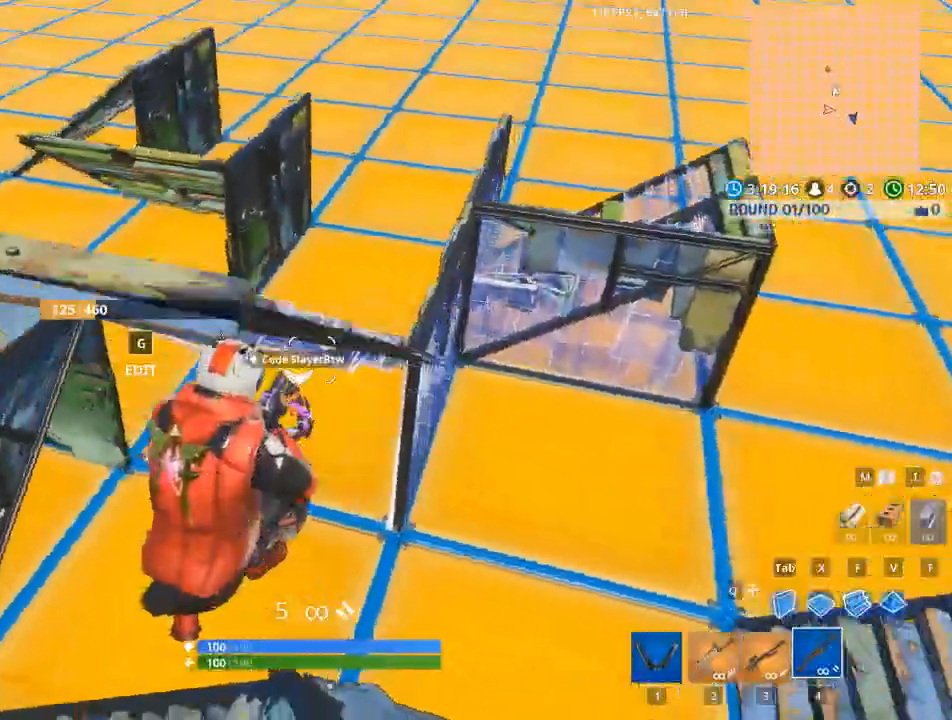
{"keys": ["d"], "mouse": [], "events": [[250, "w", "down"], [401, "space", "down"], [451, "w", "up"], [484, "space", "up"]]}
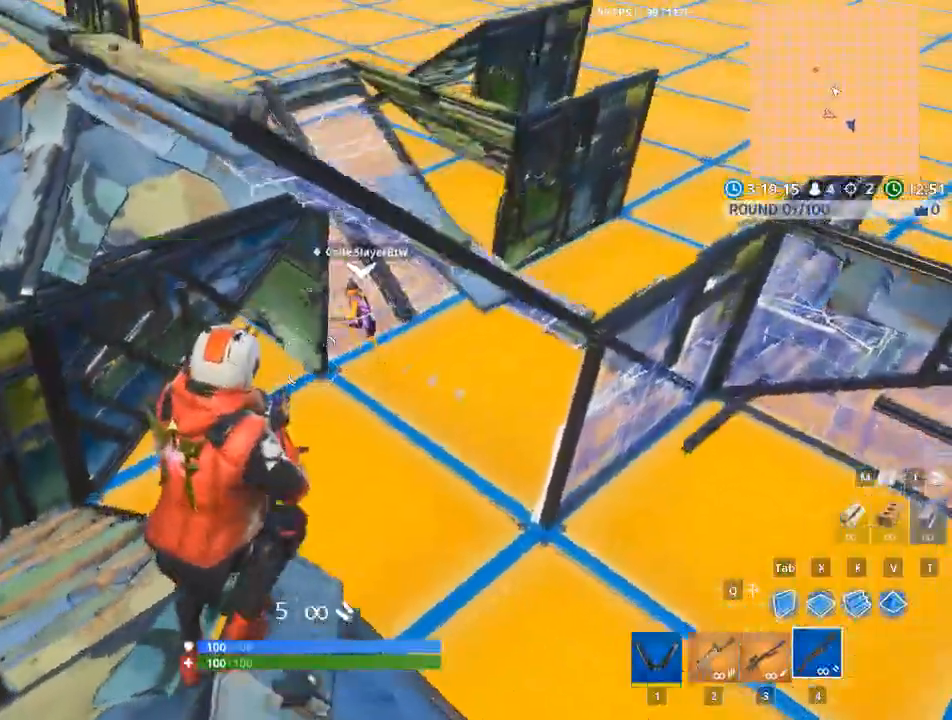
{"keys": ["d", "w"], "mouse": [], "events": [[83, "mouse_left", "down"], [267, "mouse_right", "down"], [367, "mouse_right", "up"], [417, "mouse_left", "up"], [450, "w", "down"]]}
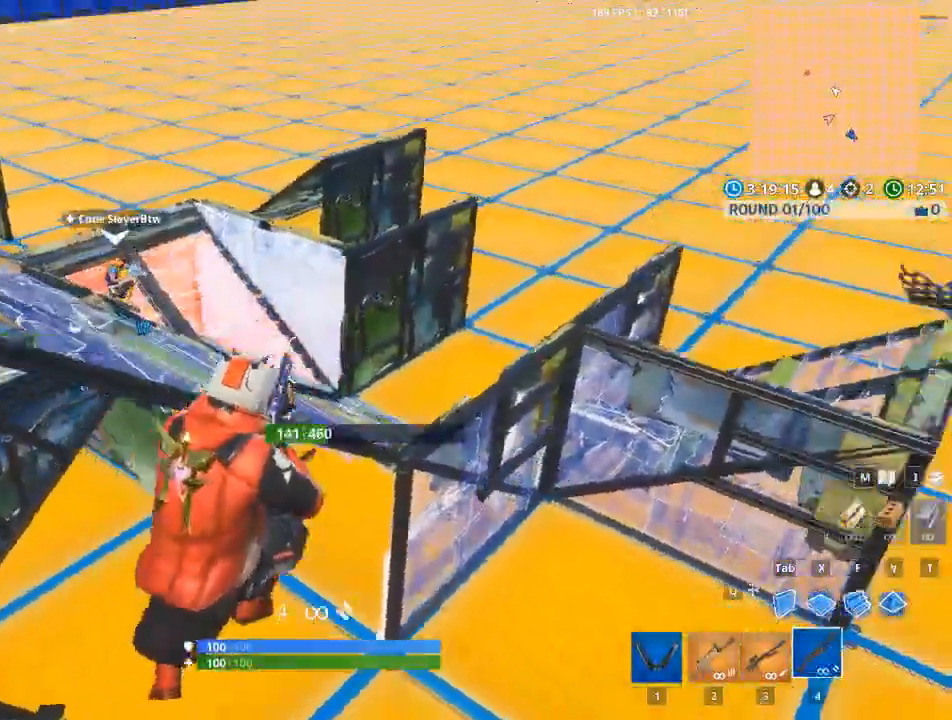
{"keys": ["d", "w"], "mouse": [], "events": [[17, "tab", "down"], [184, "tab", "up"]]}
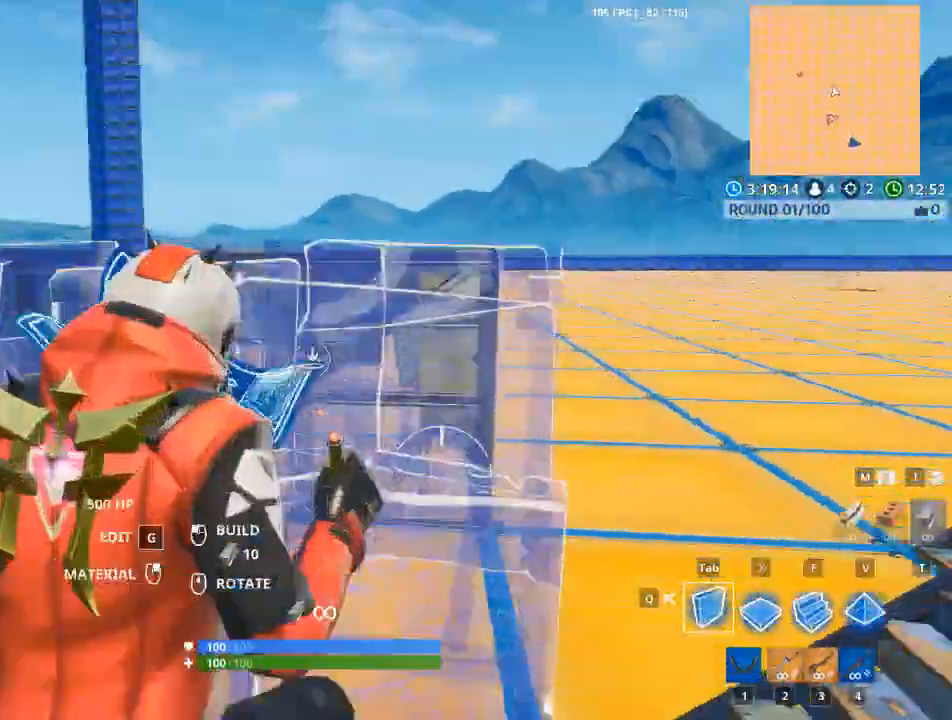
{"keys": ["space", "w"], "mouse": ["left"], "events": [[367, "mouse_left", "down"], [367, "space", "down"], [467, "d", "up"]]}
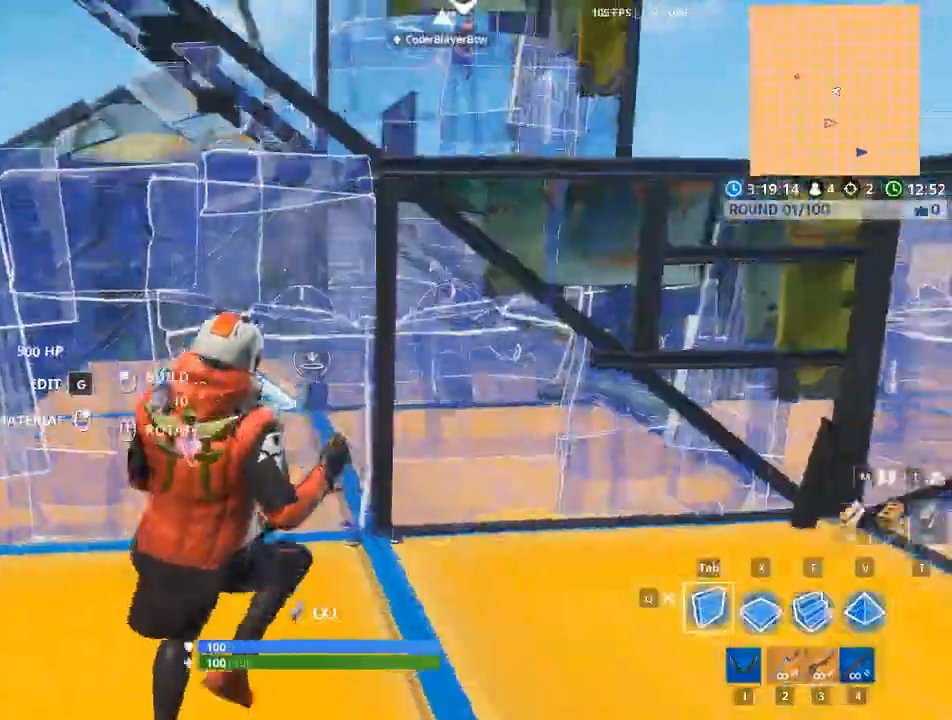
{"keys": ["a", "w"], "mouse": [], "events": [[84, "a", "down"], [151, "f", "down"], [284, "space", "up"], [317, "f", "up"], [418, "mouse_left", "up"]]}